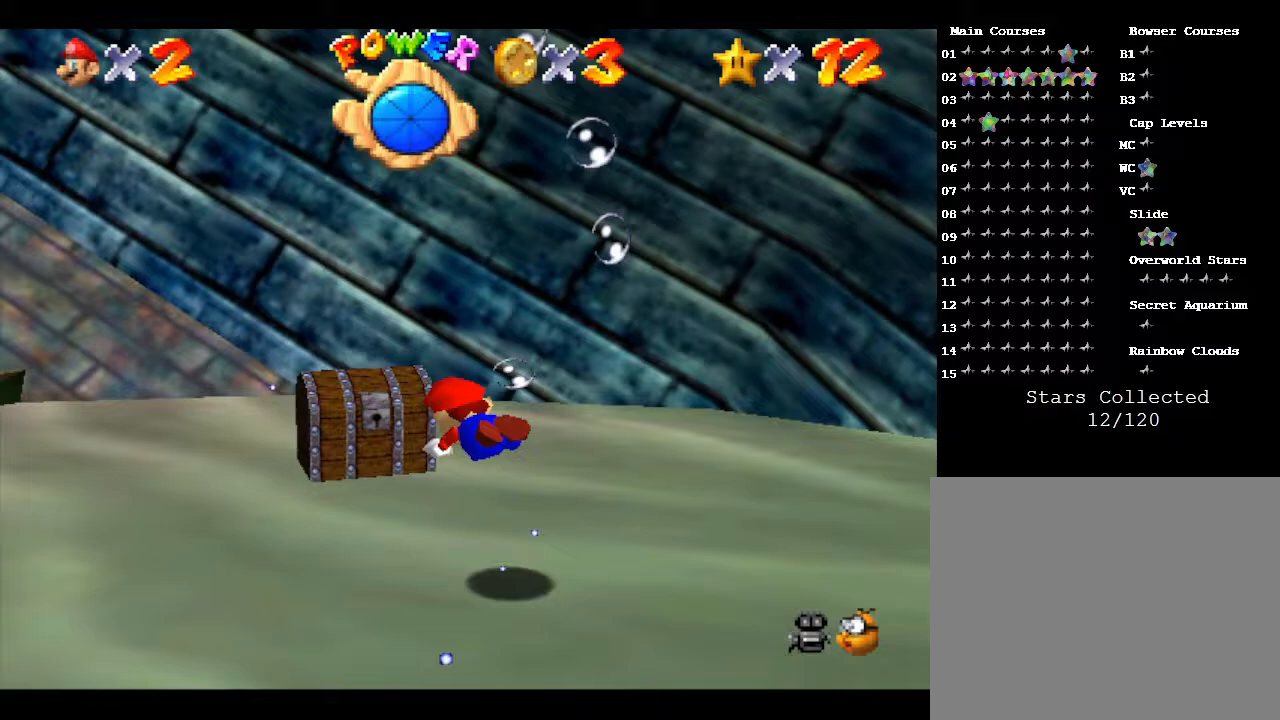
Gameplay with a controller (Nintendo layout); each line is a JSON object with the inputs held at the frame after it. "events" lists button and stick changes between this image and that frame as [ms after this image, input, new state], when the widget could be followed in between. Not read: L3 R3.
{"buttons": ["A"], "left_stick": "right", "events": [[350, "left_stick", "right"], [367, "A", "down"]]}
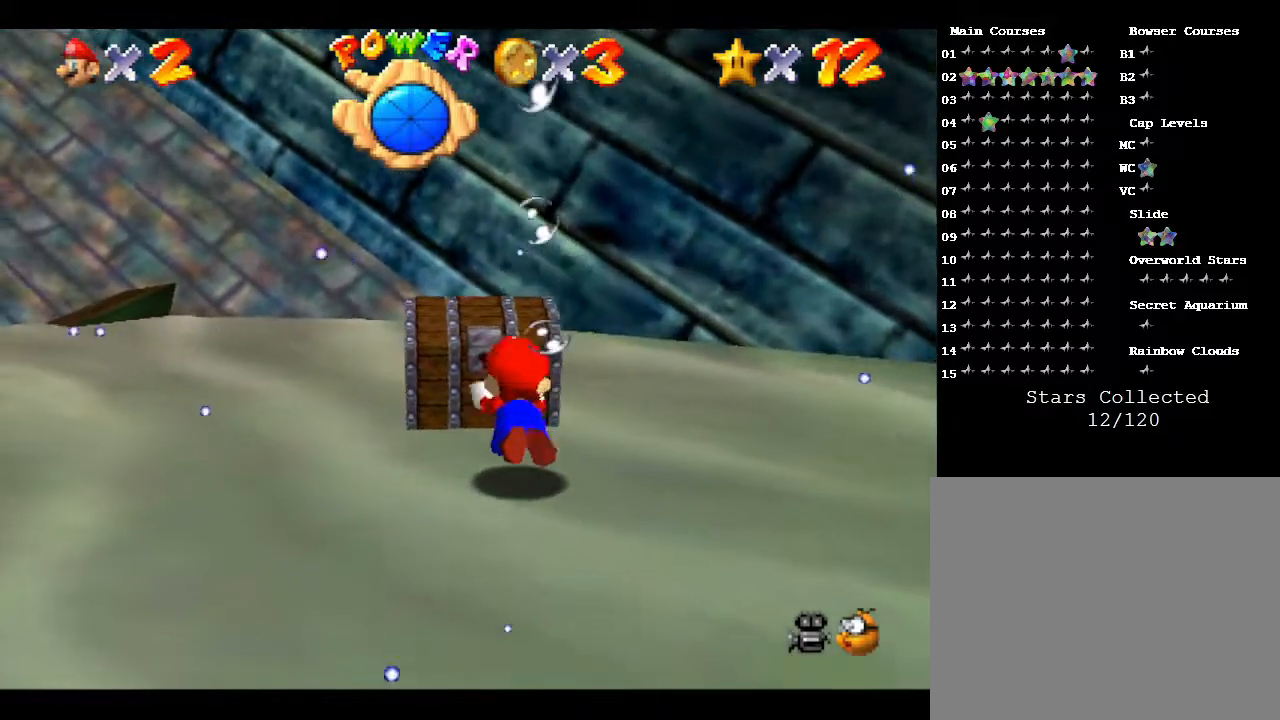
{"buttons": [], "left_stick": "right", "events": [[100, "A", "up"], [117, "left_stick", "center"], [367, "left_stick", "right"]]}
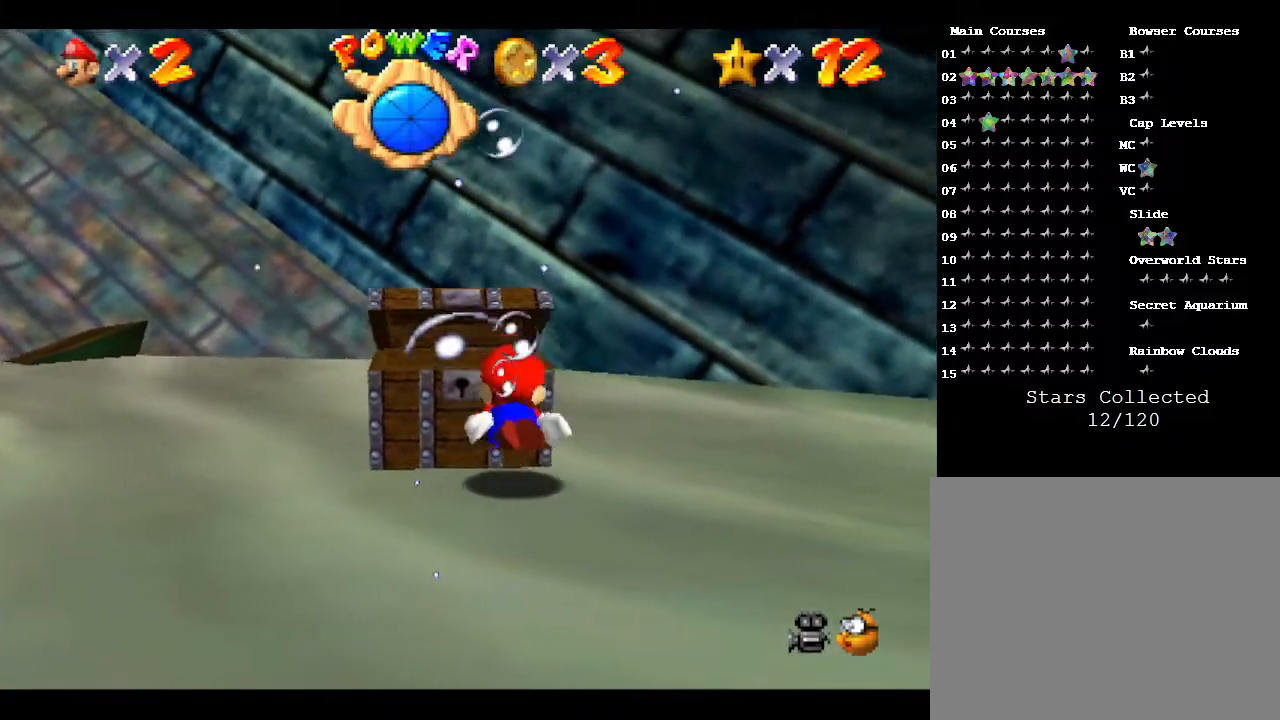
{"buttons": [], "left_stick": "right", "events": []}
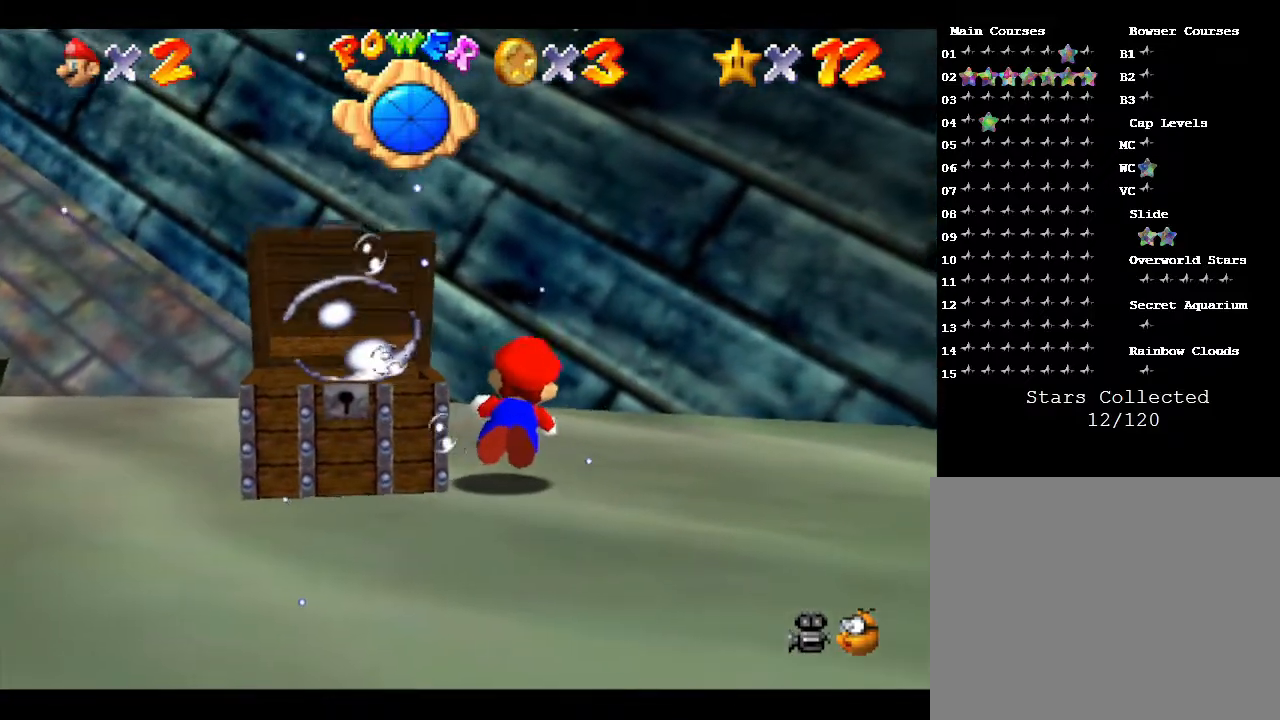
{"buttons": ["A"], "left_stick": "right", "events": [[467, "A", "down"]]}
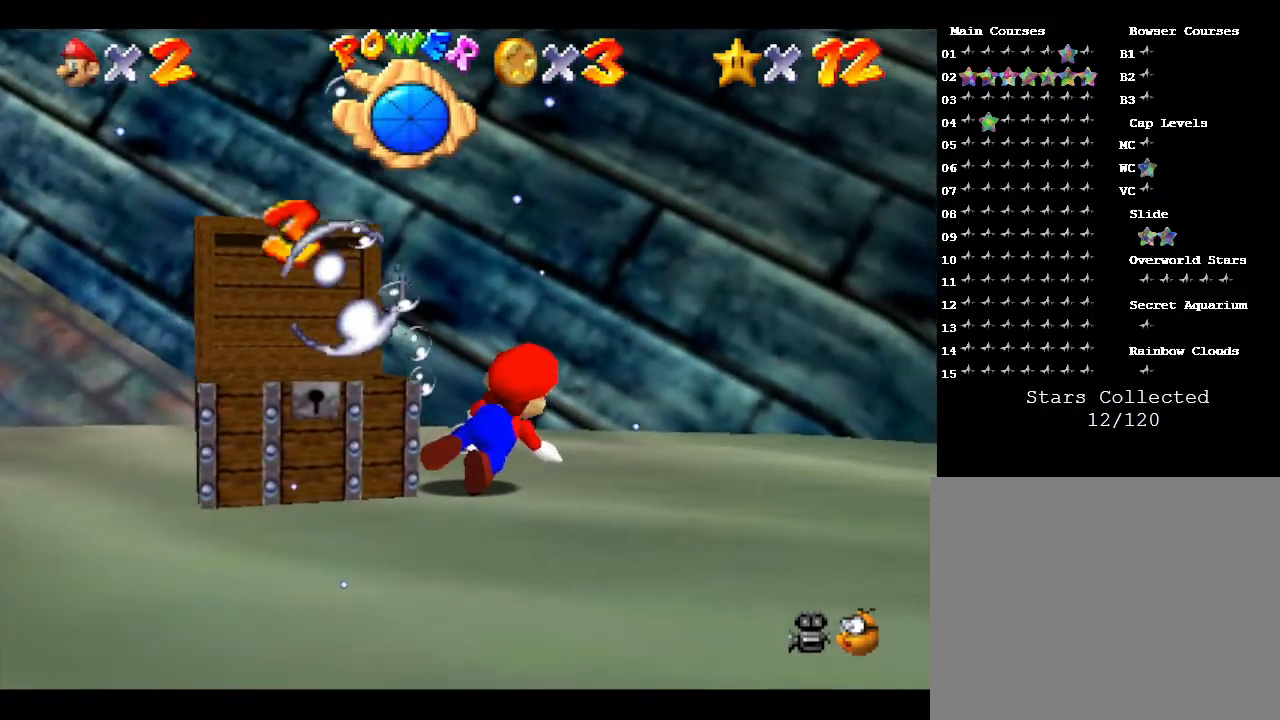
{"buttons": [], "left_stick": "right", "events": [[217, "A", "up"]]}
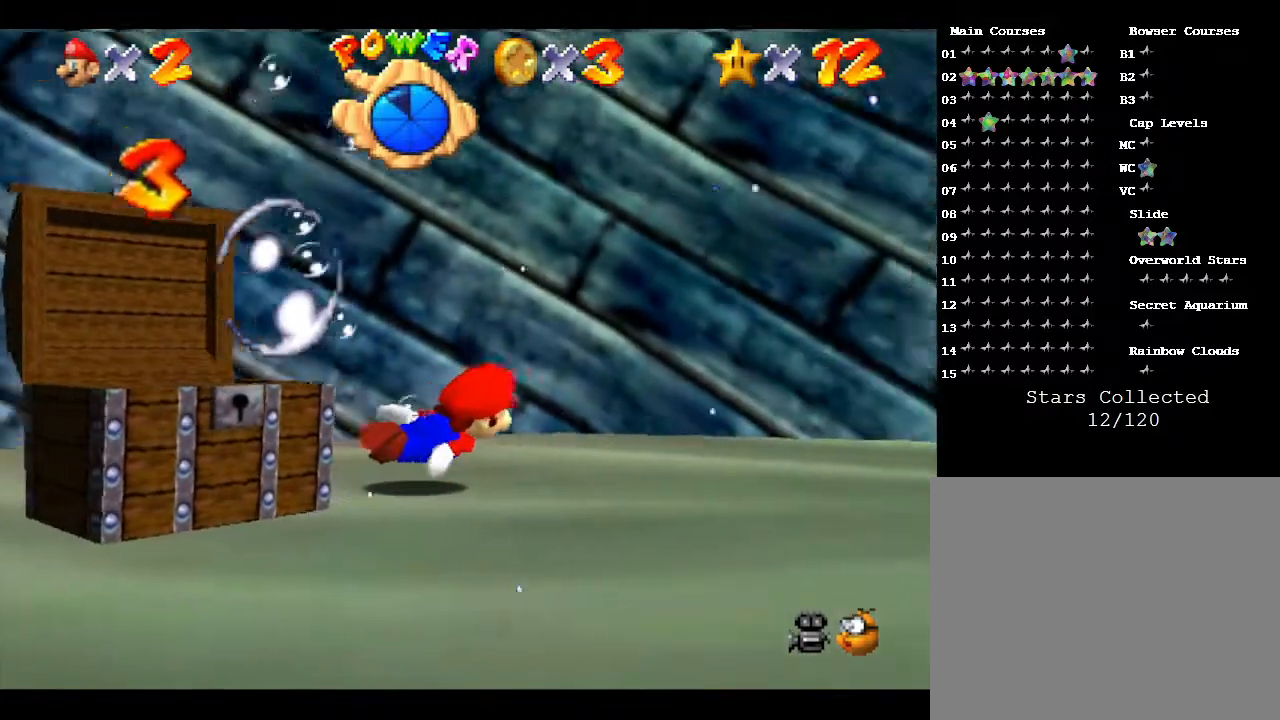
{"buttons": [], "left_stick": "right", "events": [[150, "A", "down"], [450, "A", "up"]]}
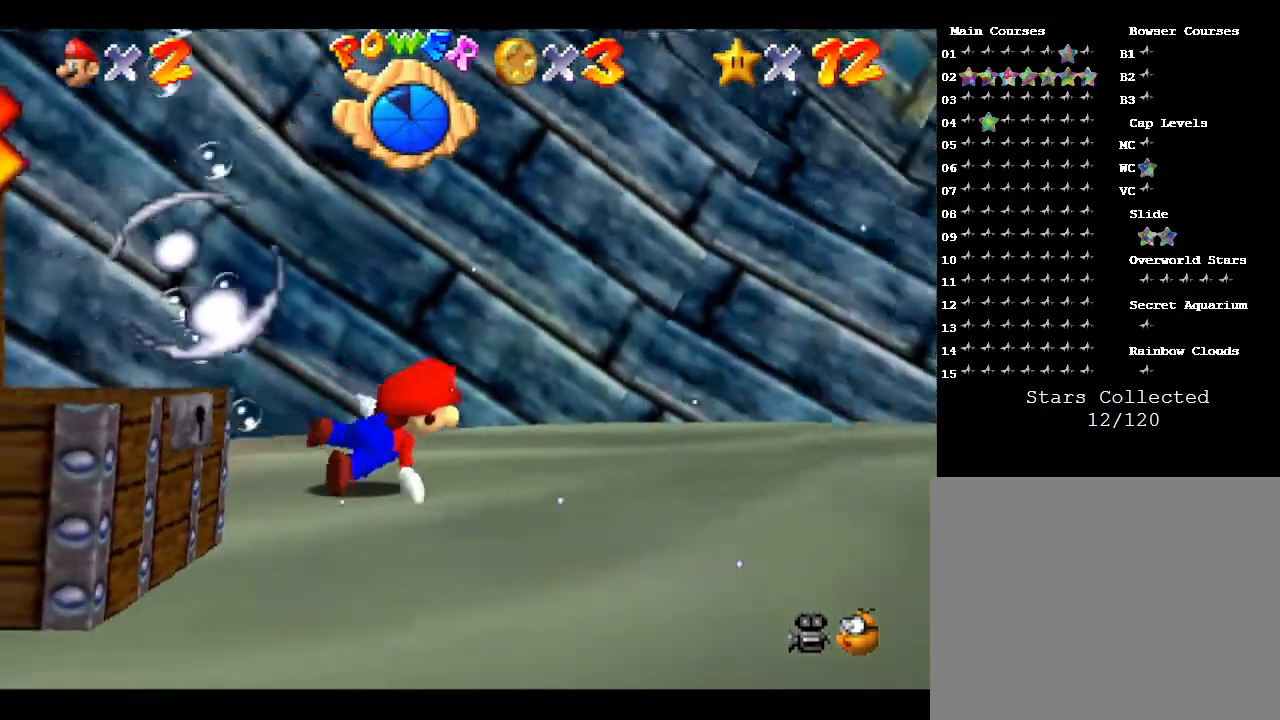
{"buttons": ["A"], "left_stick": "center", "events": [[167, "left_stick", "center"], [383, "A", "down"]]}
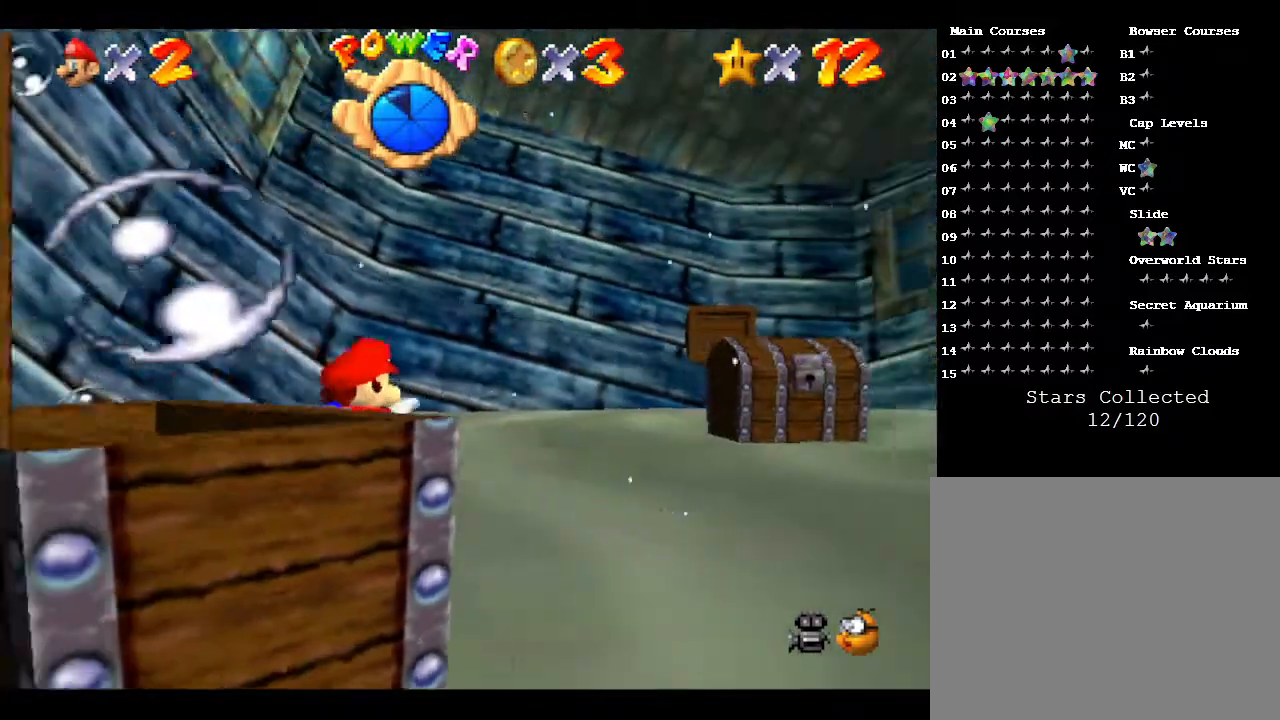
{"buttons": [], "left_stick": "center", "events": [[183, "A", "up"]]}
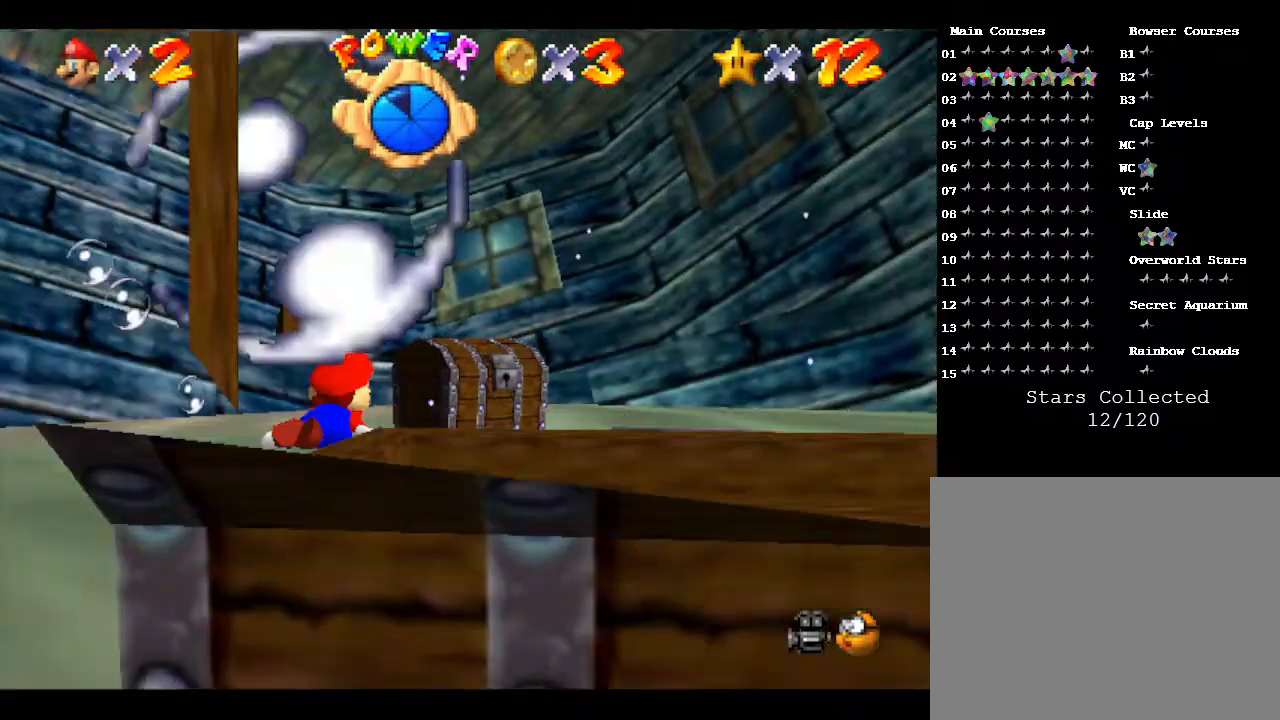
{"buttons": [], "left_stick": "center", "events": [[100, "A", "down"], [350, "A", "up"]]}
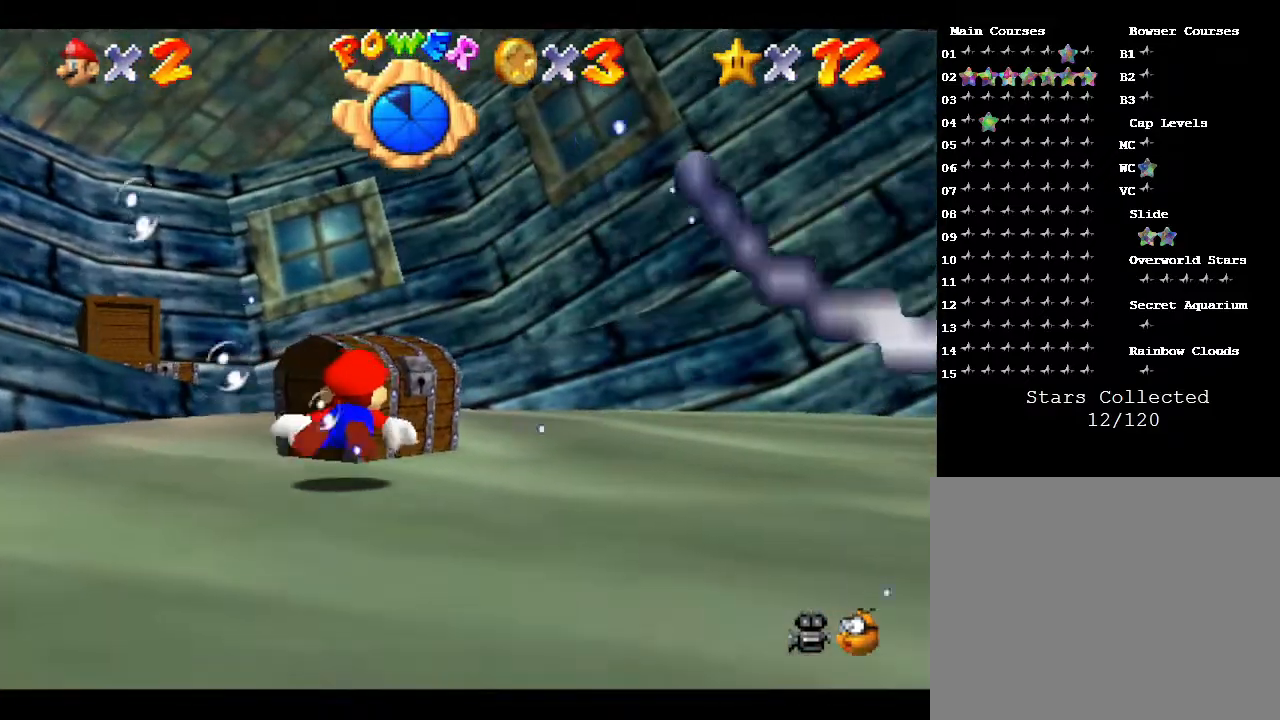
{"buttons": [], "left_stick": "right", "events": [[417, "left_stick", "right"]]}
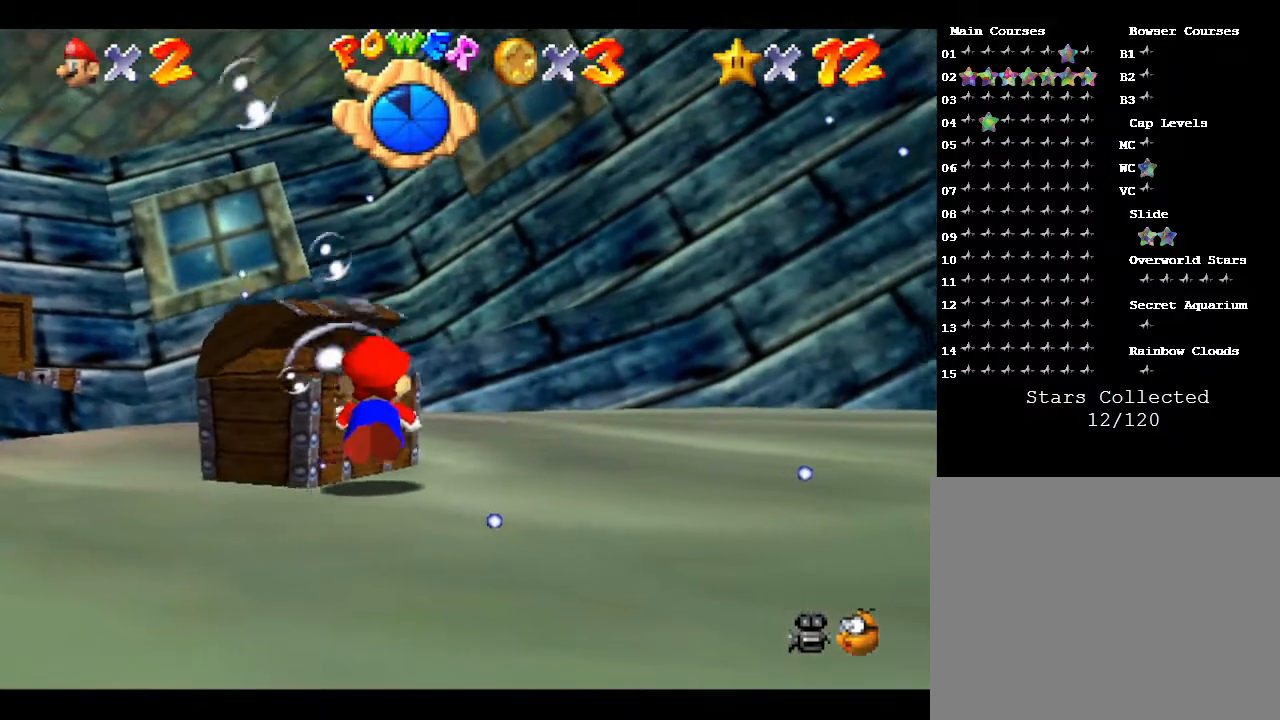
{"buttons": ["A"], "left_stick": "right", "events": [[50, "left_stick", "down-right"], [267, "A", "down"], [267, "left_stick", "right"]]}
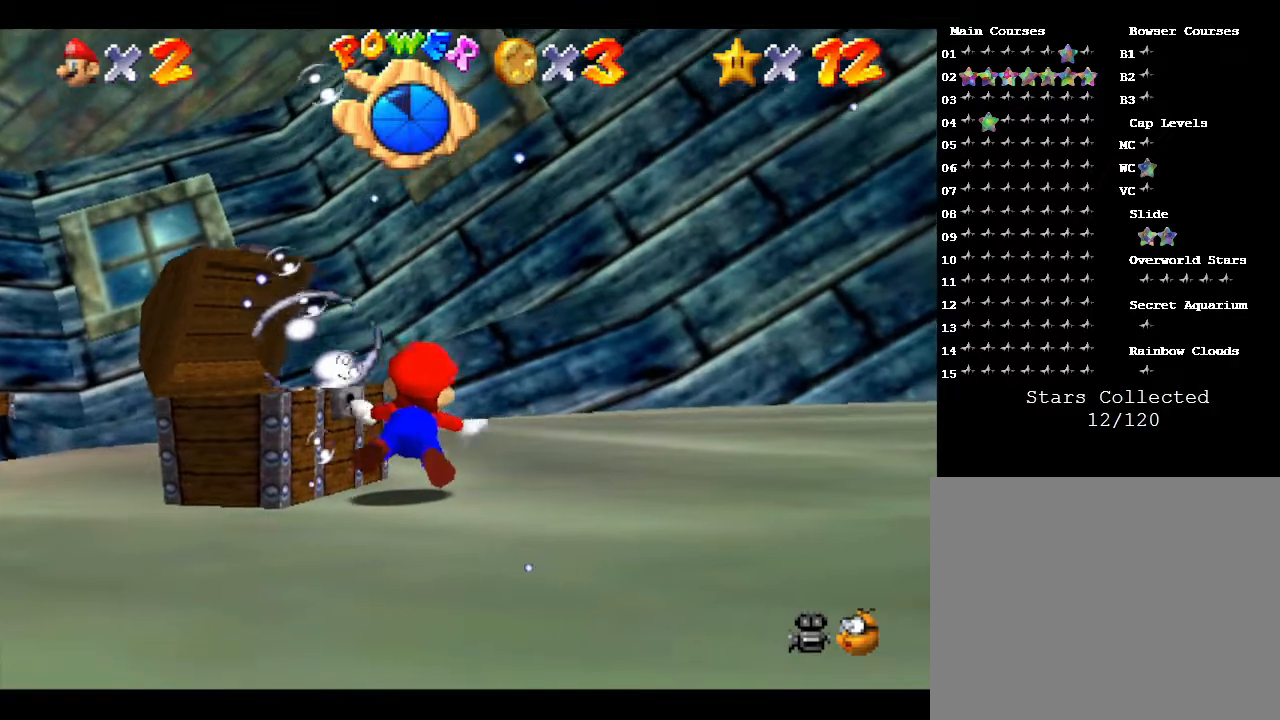
{"buttons": ["A"], "left_stick": "right", "events": [[50, "A", "up"], [350, "A", "down"]]}
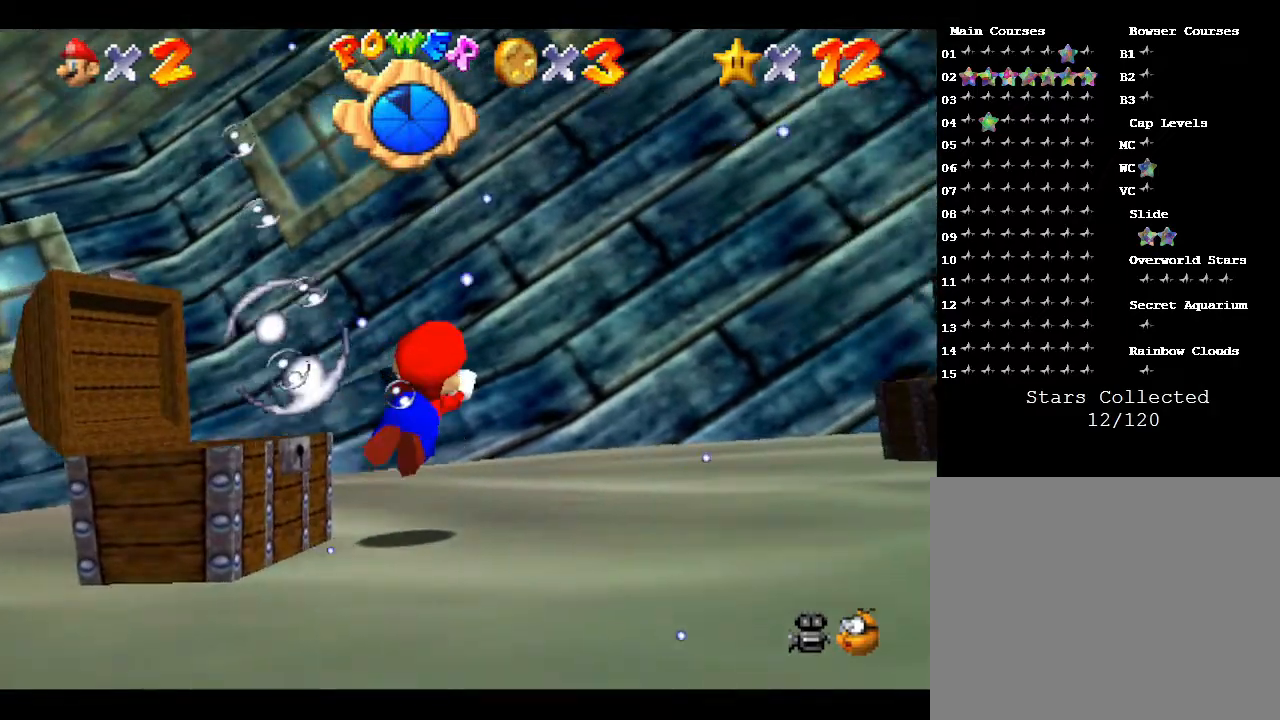
{"buttons": [], "left_stick": "right", "events": [[183, "A", "up"]]}
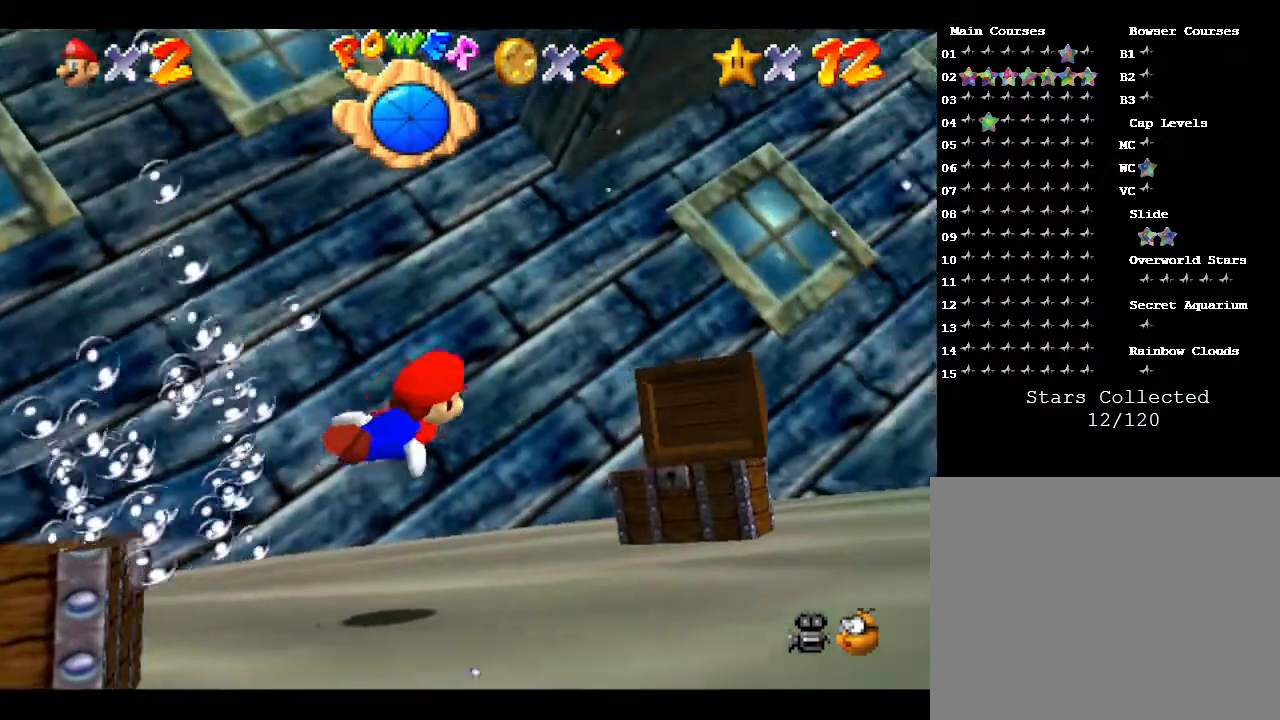
{"buttons": [], "left_stick": "center", "events": [[250, "A", "down"], [317, "left_stick", "center"], [417, "A", "up"]]}
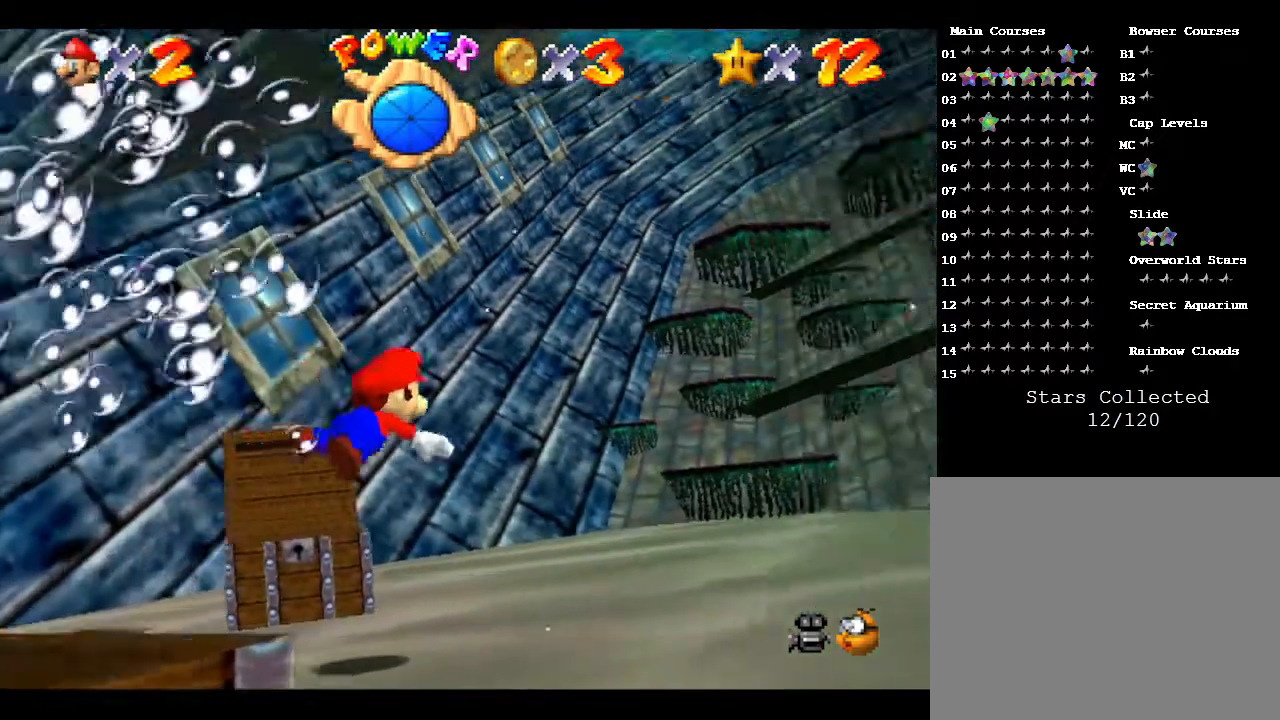
{"buttons": ["A"], "left_stick": "down-left", "events": [[17, "left_stick", "down-left"], [300, "A", "down"]]}
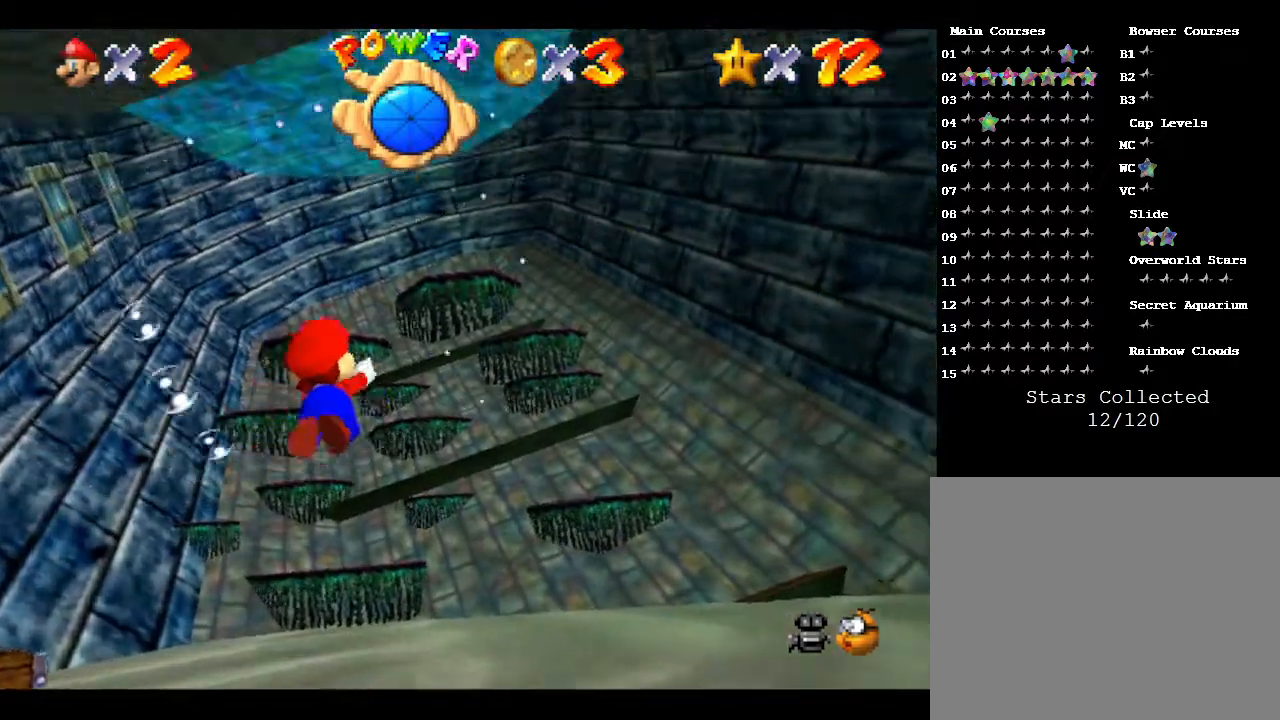
{"buttons": [], "left_stick": "down-left", "events": [[50, "A", "up"], [50, "left_stick", "center"], [467, "left_stick", "down-left"]]}
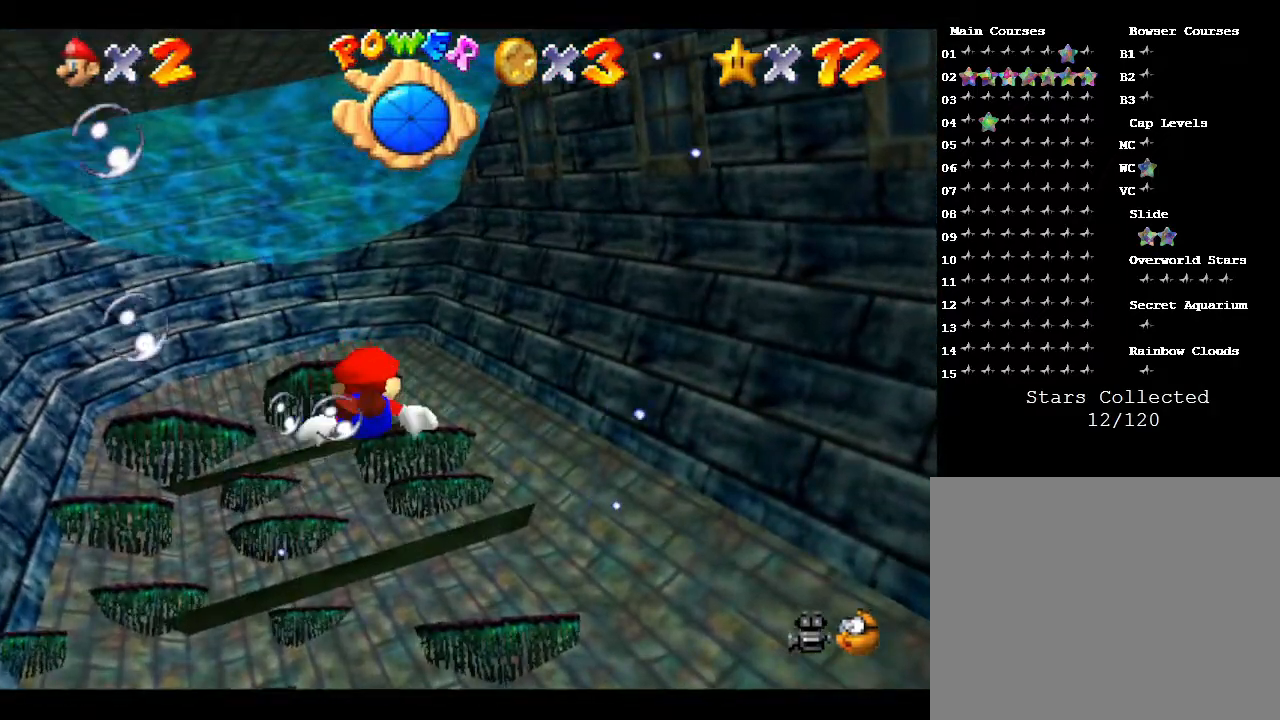
{"buttons": [], "left_stick": "center", "events": [[67, "A", "down"], [317, "left_stick", "center"], [350, "A", "up"]]}
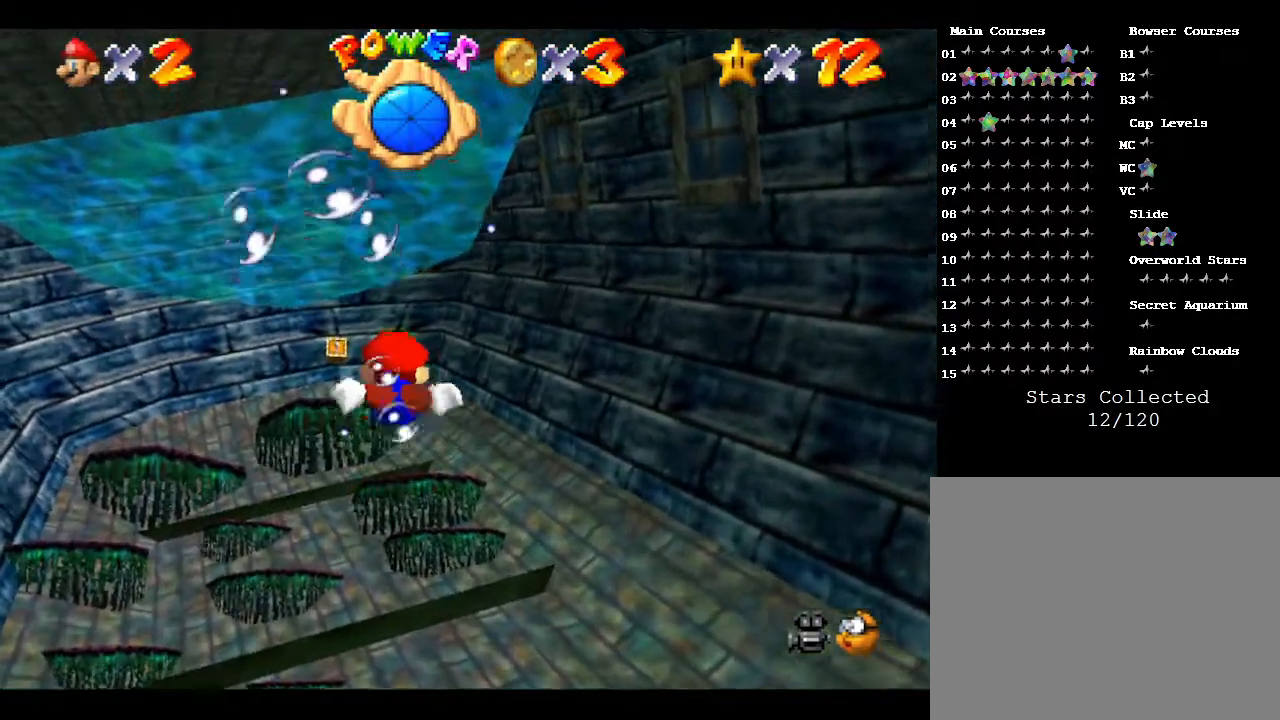
{"buttons": ["A"], "left_stick": "down-left", "events": [[250, "A", "down"], [400, "left_stick", "down-left"]]}
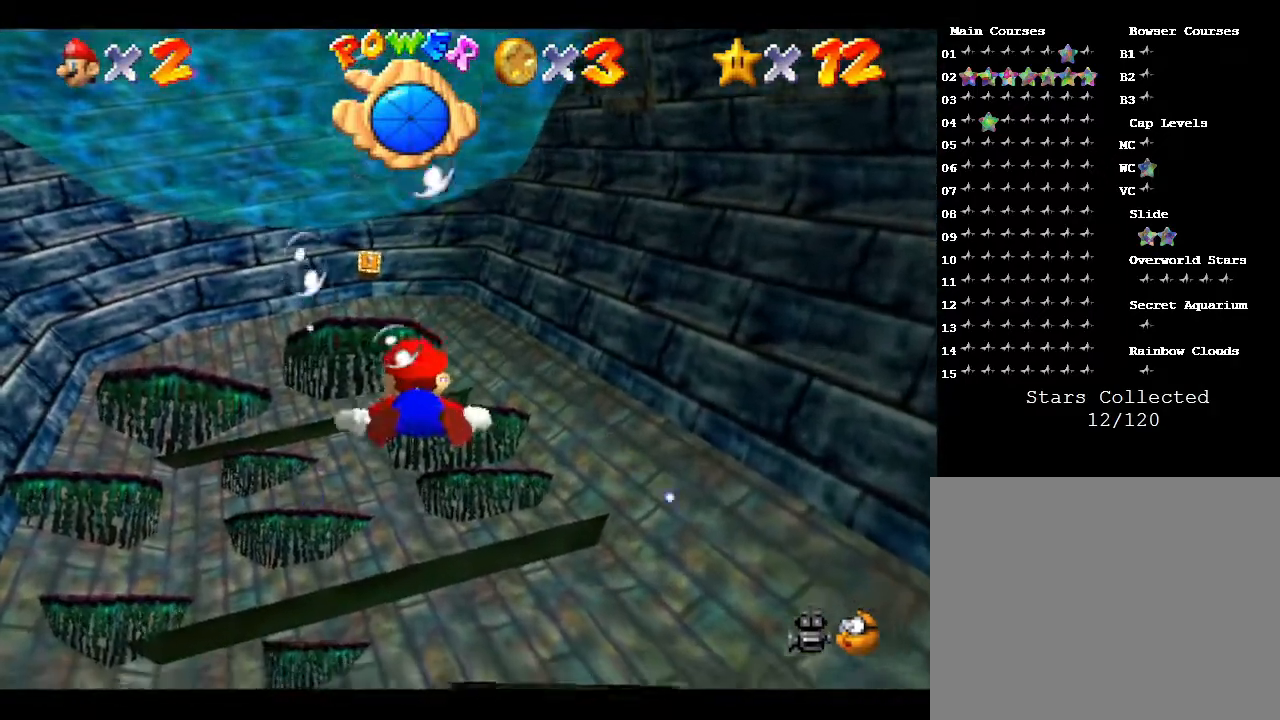
{"buttons": [], "left_stick": "center", "events": [[67, "A", "up"], [200, "left_stick", "center"]]}
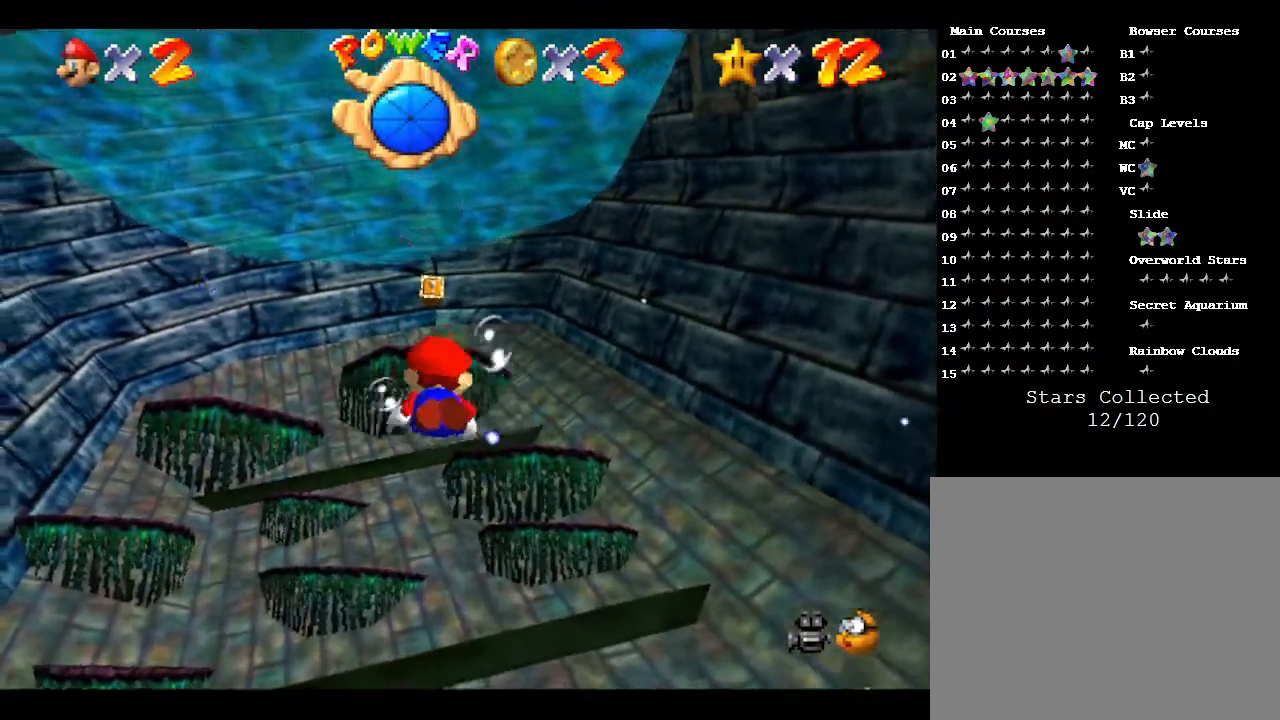
{"buttons": [], "left_stick": "center", "events": [[17, "A", "down"], [267, "left_stick", "down"], [367, "A", "up"], [467, "left_stick", "center"]]}
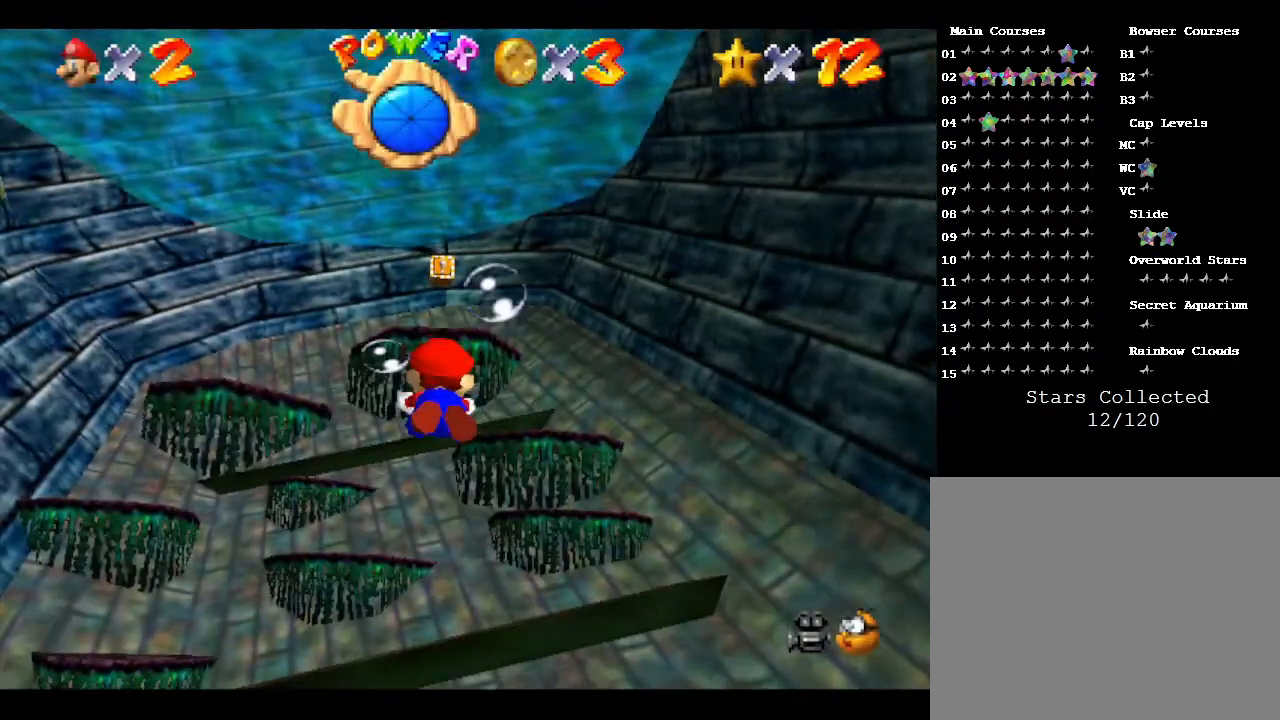
{"buttons": ["A"], "left_stick": "center", "events": [[250, "A", "down"]]}
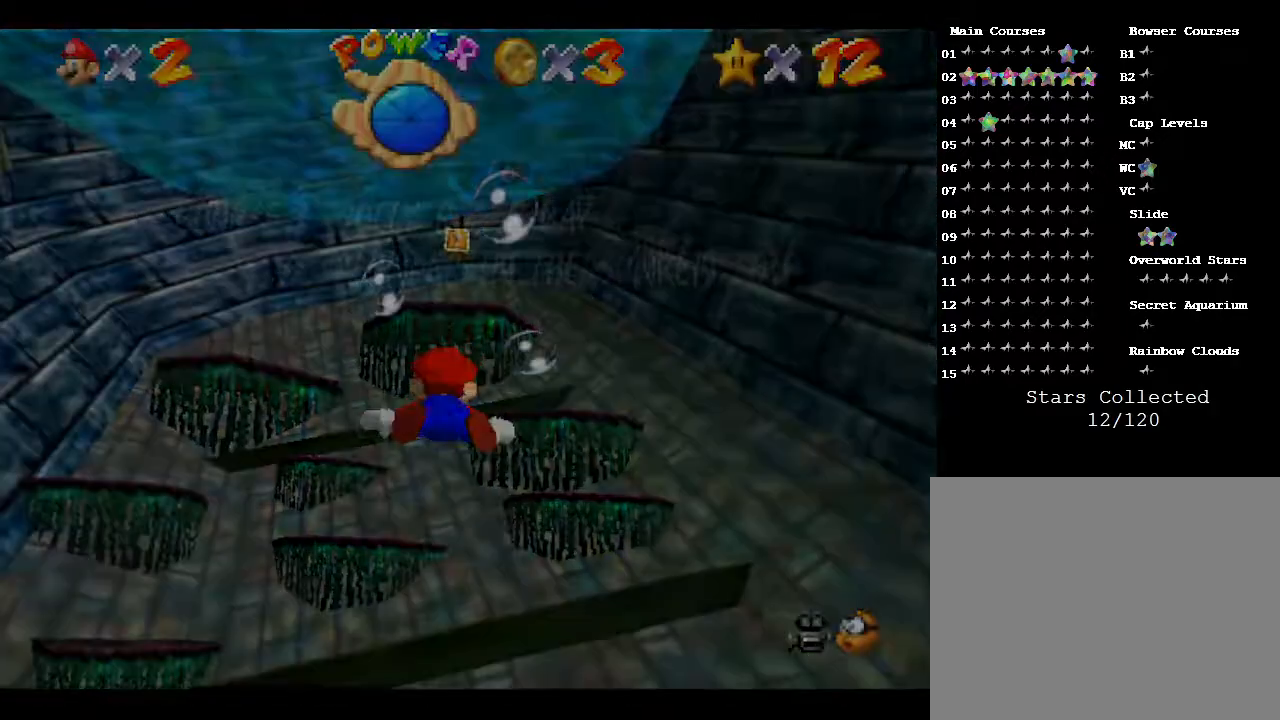
{"buttons": [], "left_stick": "down", "events": [[250, "A", "up"], [350, "left_stick", "down"]]}